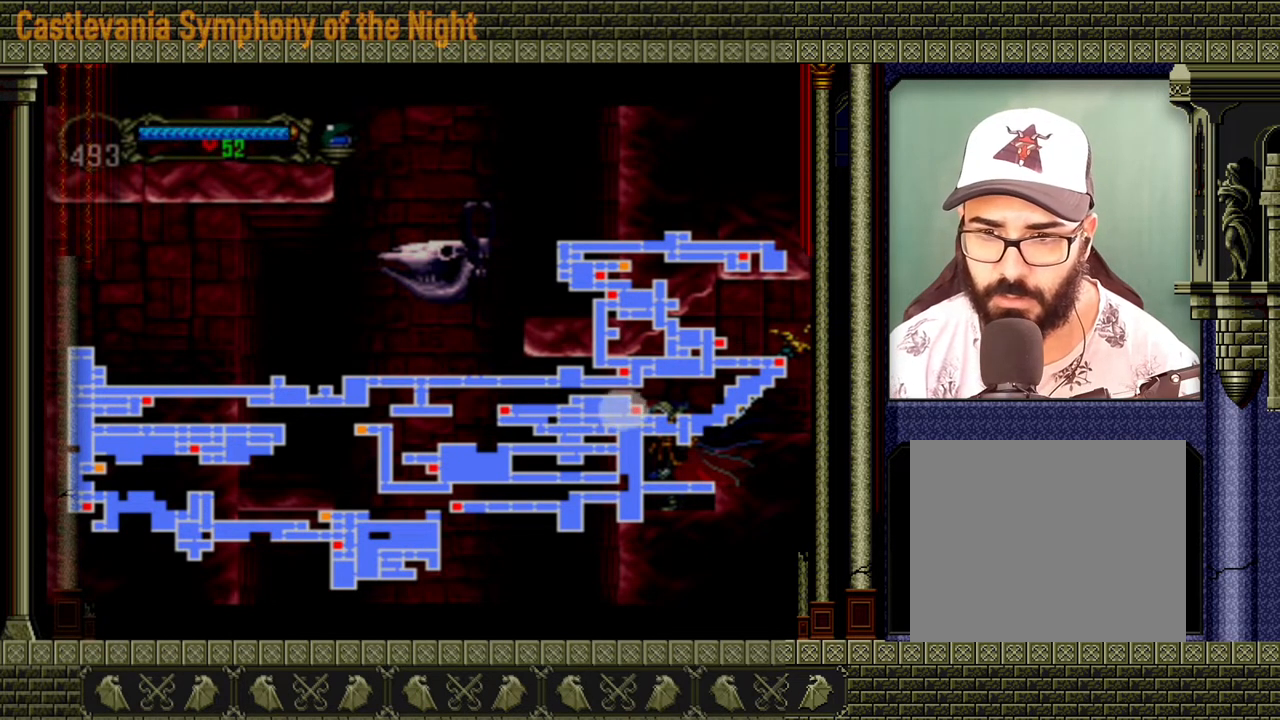
Gameplay with a controller (Xbox layout); each line is a JSON object with the inputs held at the frame after it. "events" lists button and stick changes between this image and that frame as [ms after this image, input, new state], when the widget could be followed in between. Not read: L3 R3 START left_stick right_stick.
{"buttons": [], "events": [[360, "SELECT", "down"], [480, "SELECT", "up"]]}
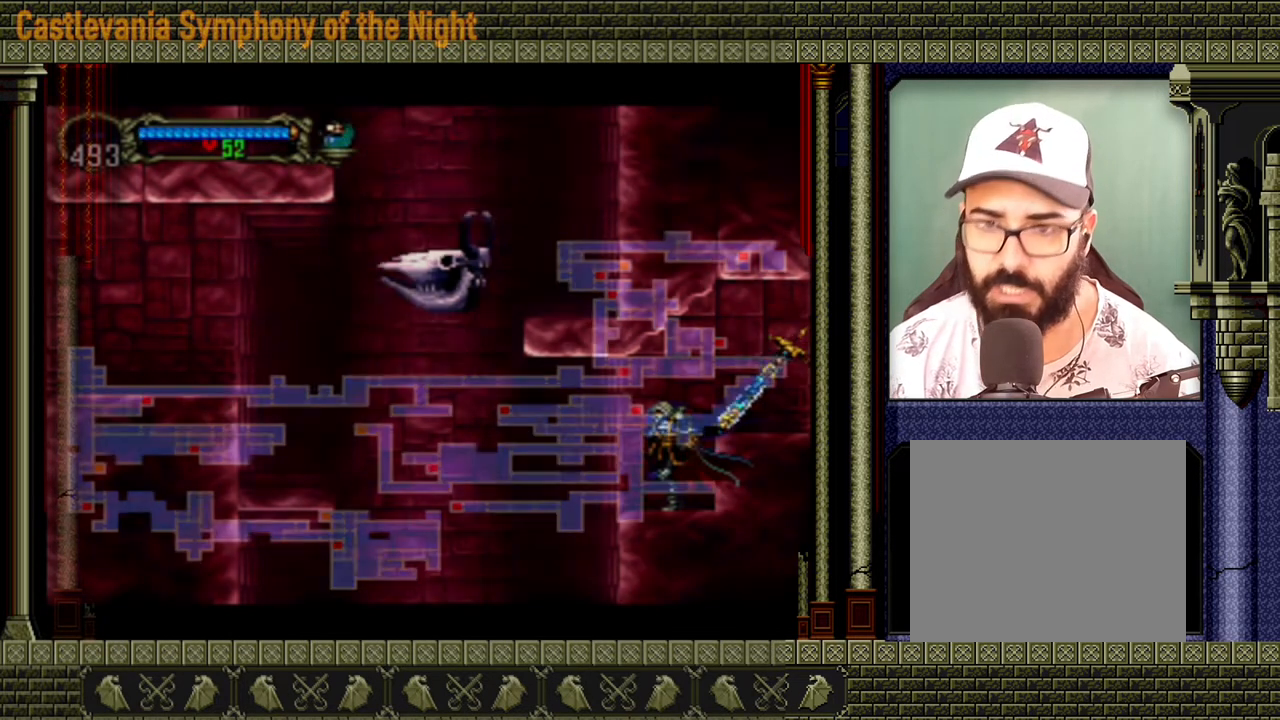
{"buttons": [], "events": []}
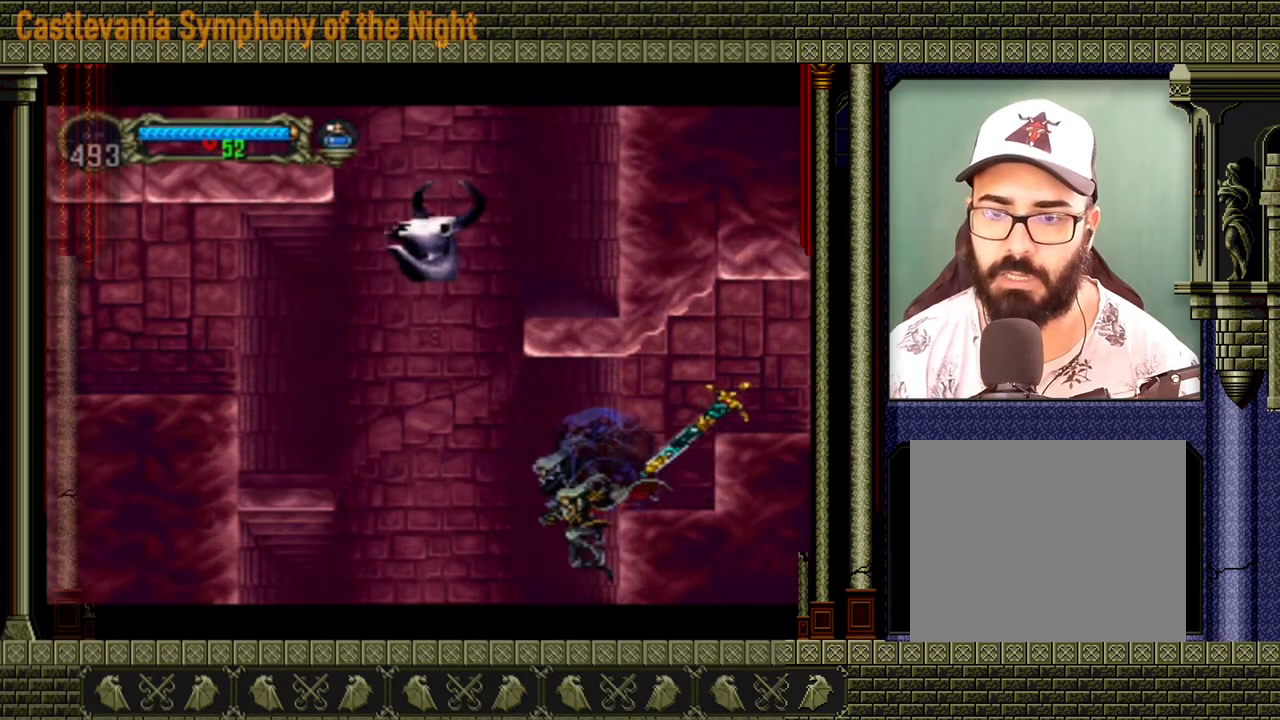
{"buttons": [], "events": []}
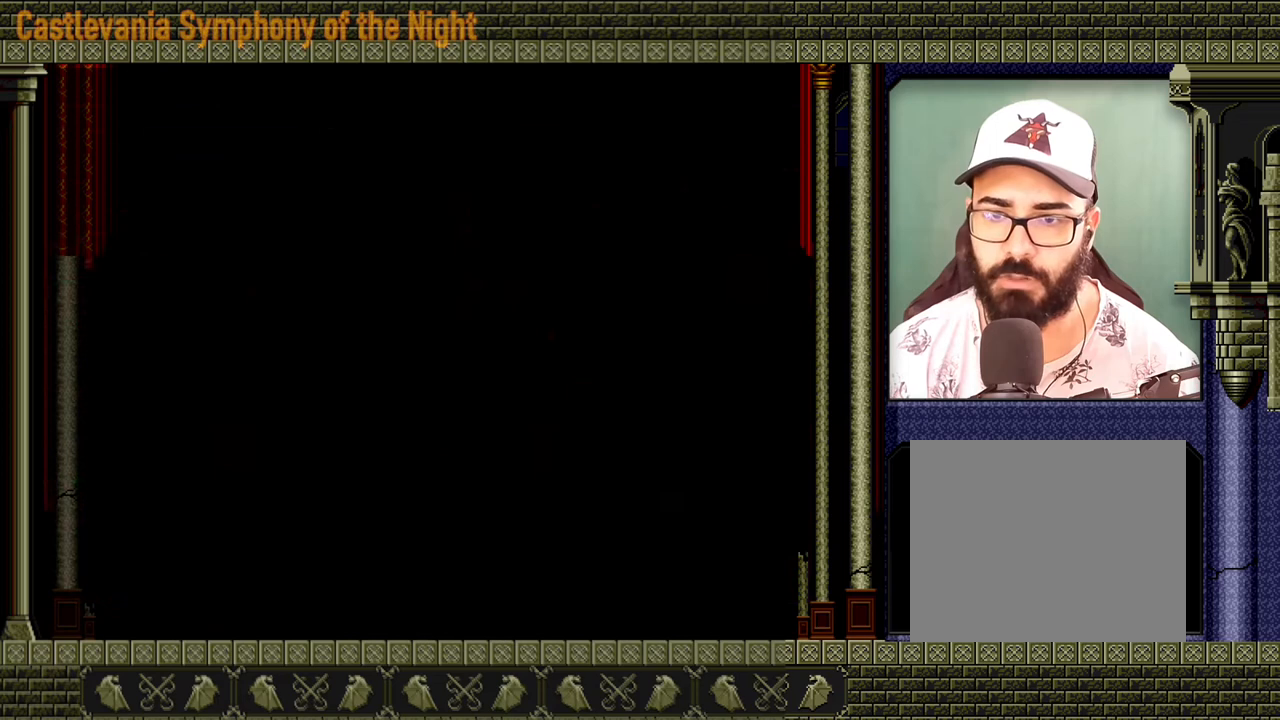
{"buttons": [], "events": []}
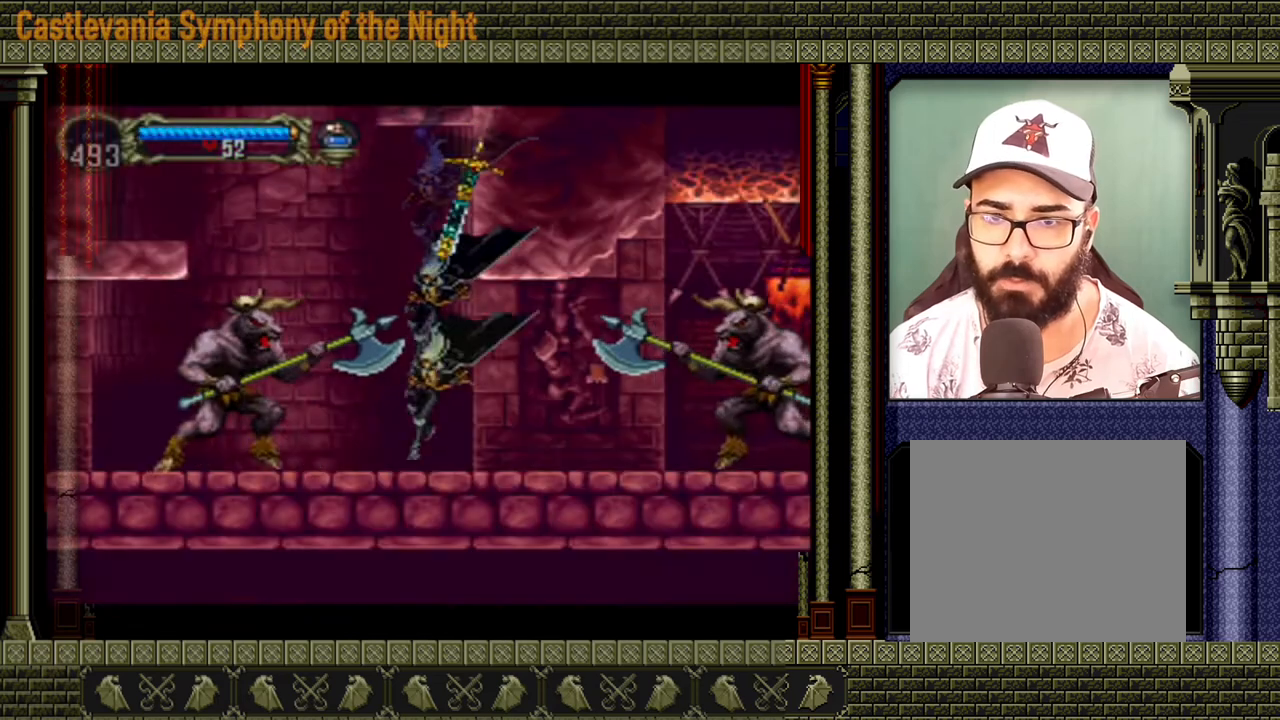
{"buttons": [], "events": []}
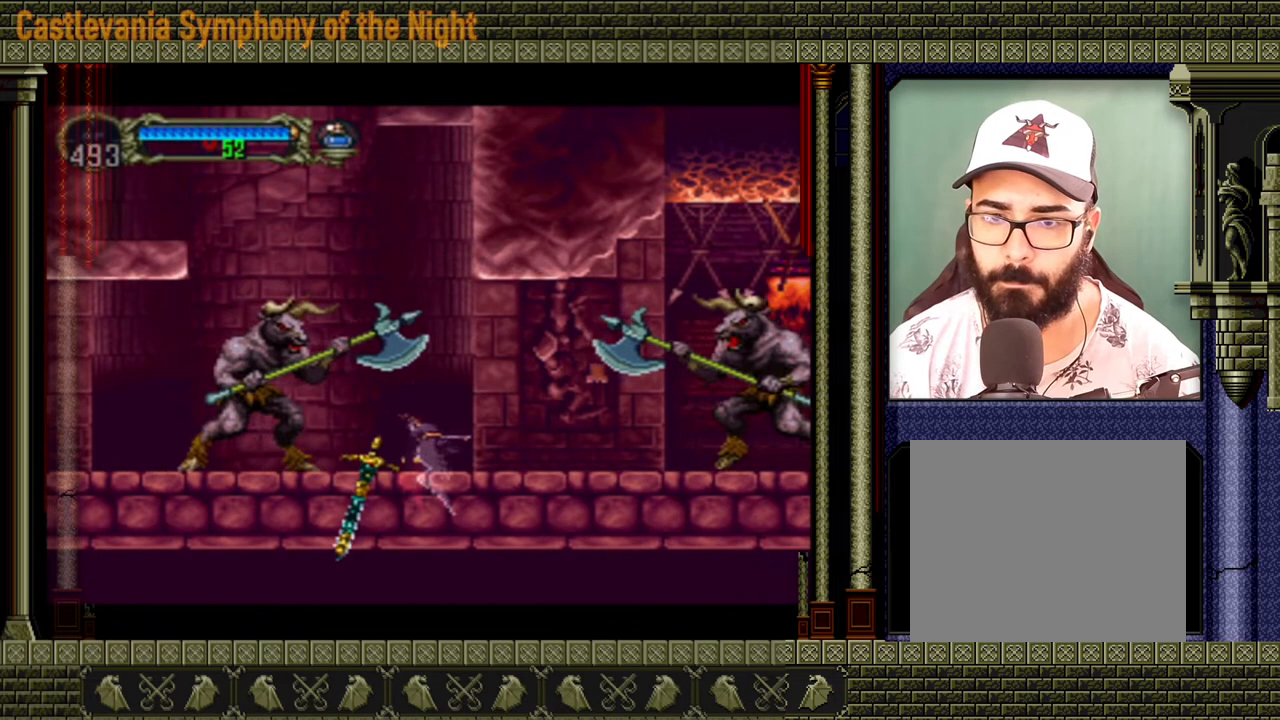
{"buttons": ["A"], "events": [[480, "A", "down"]]}
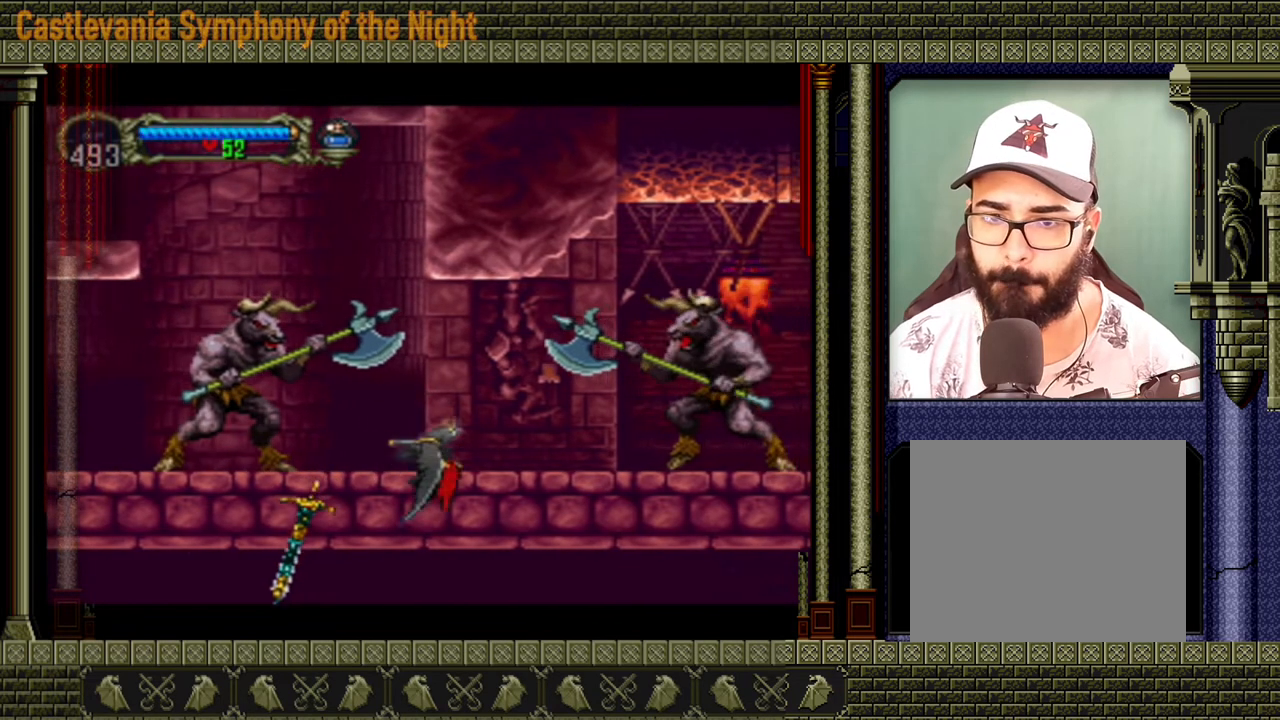
{"buttons": [], "events": [[440, "A", "up"]]}